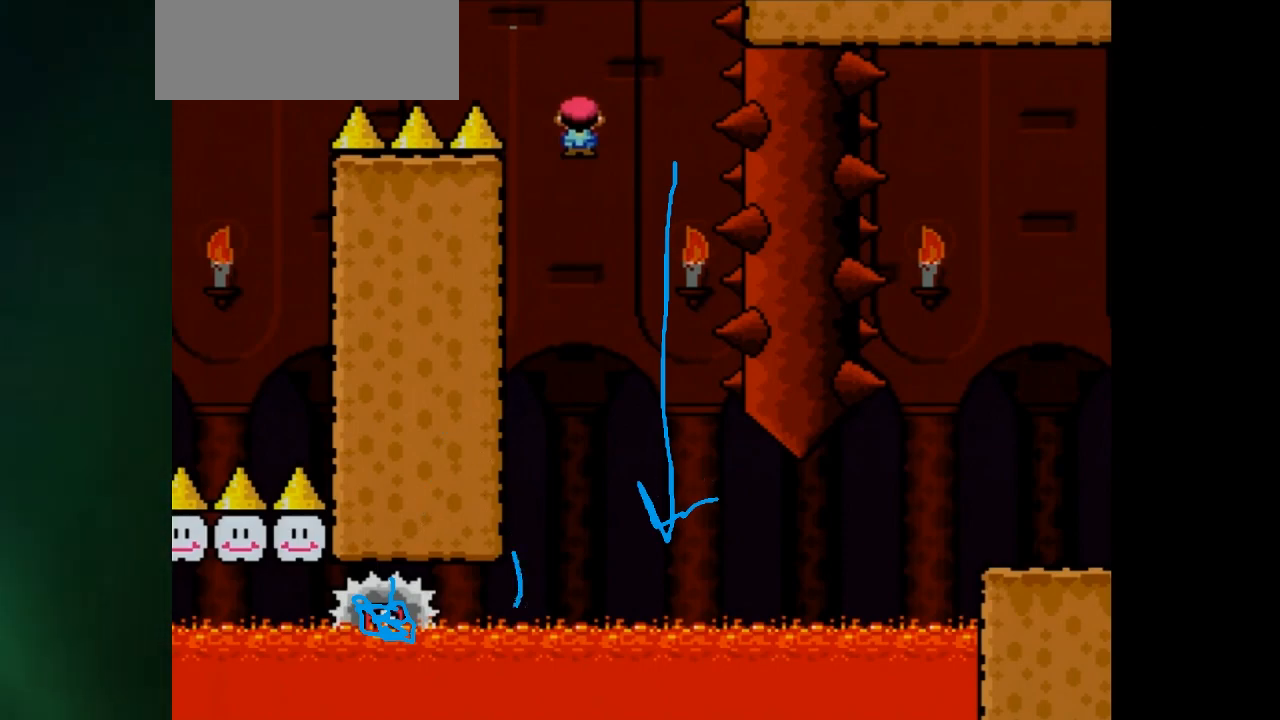
Gameplay with a controller (Nintendo layout); each line is a JSON object with the inputs held at the frame after it. "events" lists button and stick changes between this image and that frame as [ms after this image, input, new state], when the widget could be followed in between. Not read: L3 R1 R3.
{"buttons": ["A", "X", "DPAD_RIGHT"], "events": []}
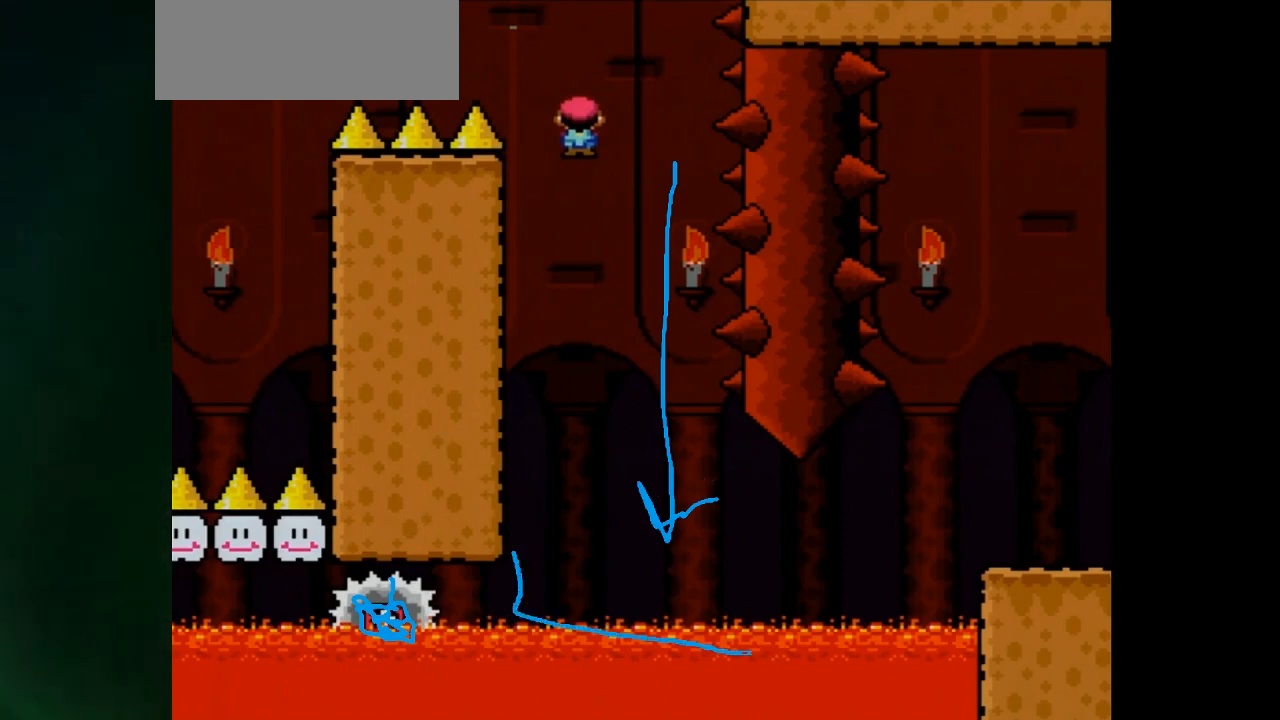
{"buttons": ["A", "X", "DPAD_RIGHT"], "events": []}
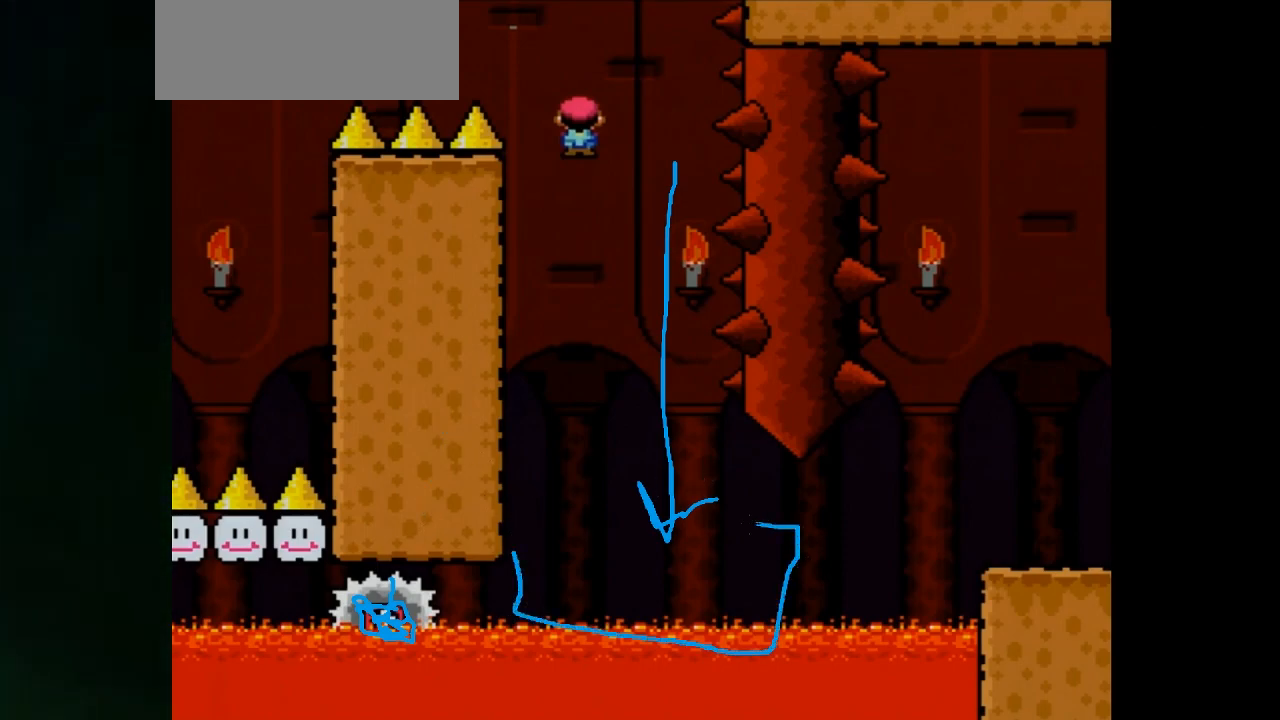
{"buttons": ["A", "X", "DPAD_RIGHT"], "events": []}
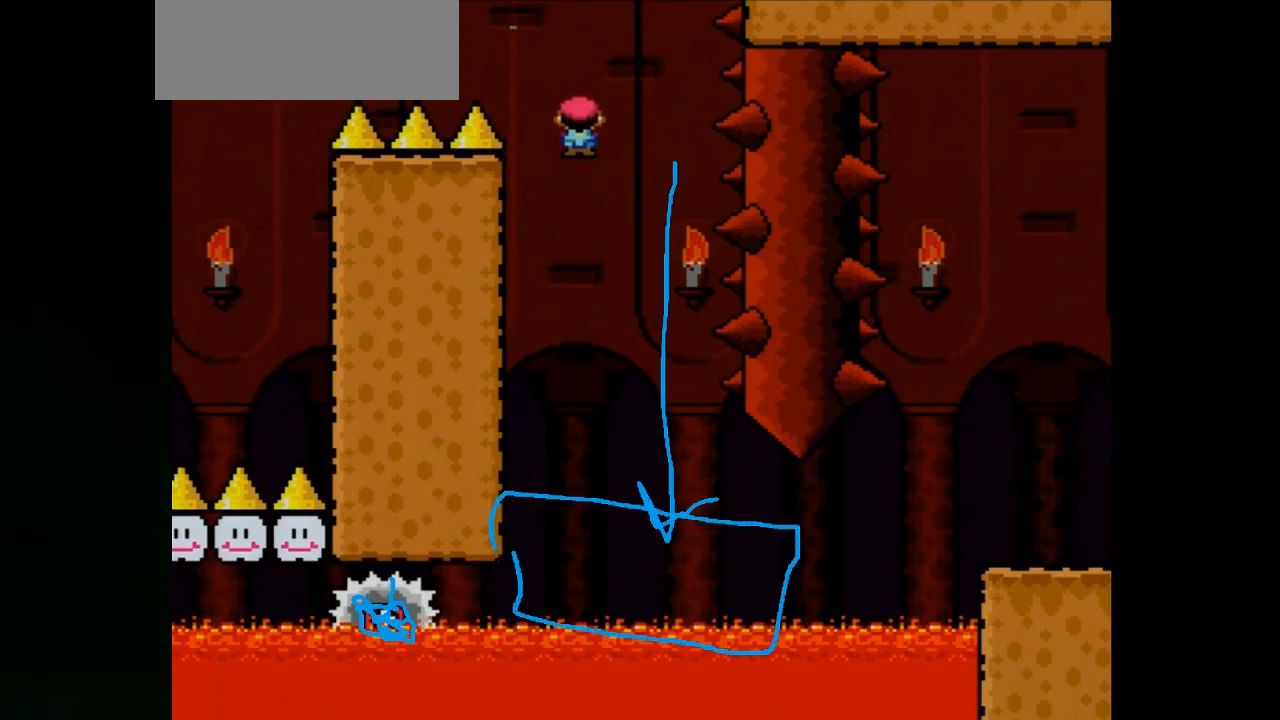
{"buttons": ["A", "X", "DPAD_RIGHT"], "events": []}
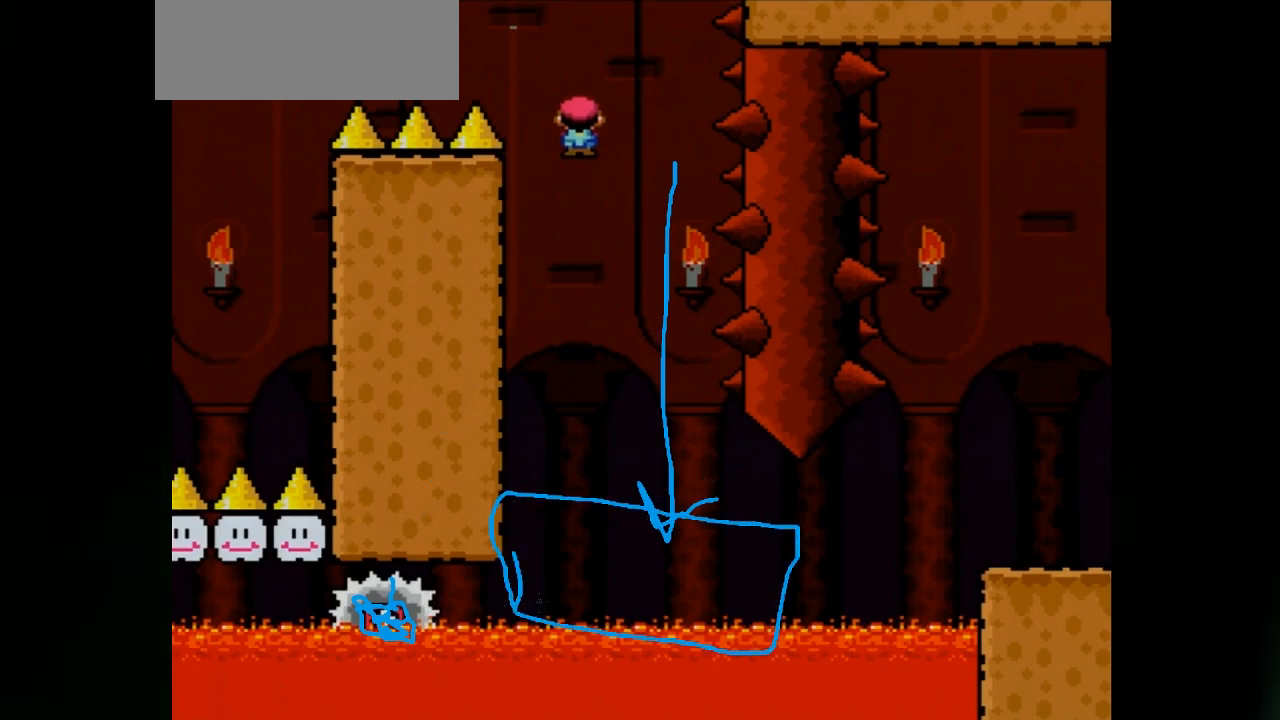
{"buttons": ["A", "X", "DPAD_RIGHT"], "events": []}
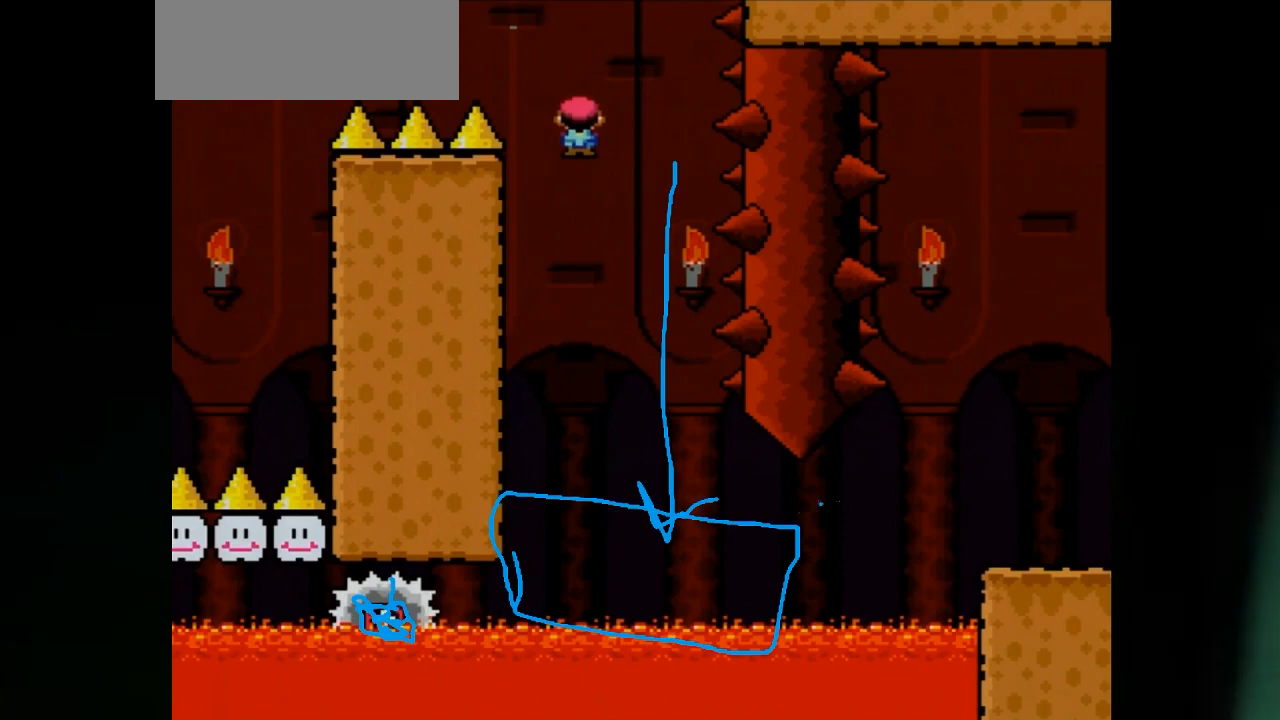
{"buttons": ["A", "X", "DPAD_RIGHT"], "events": []}
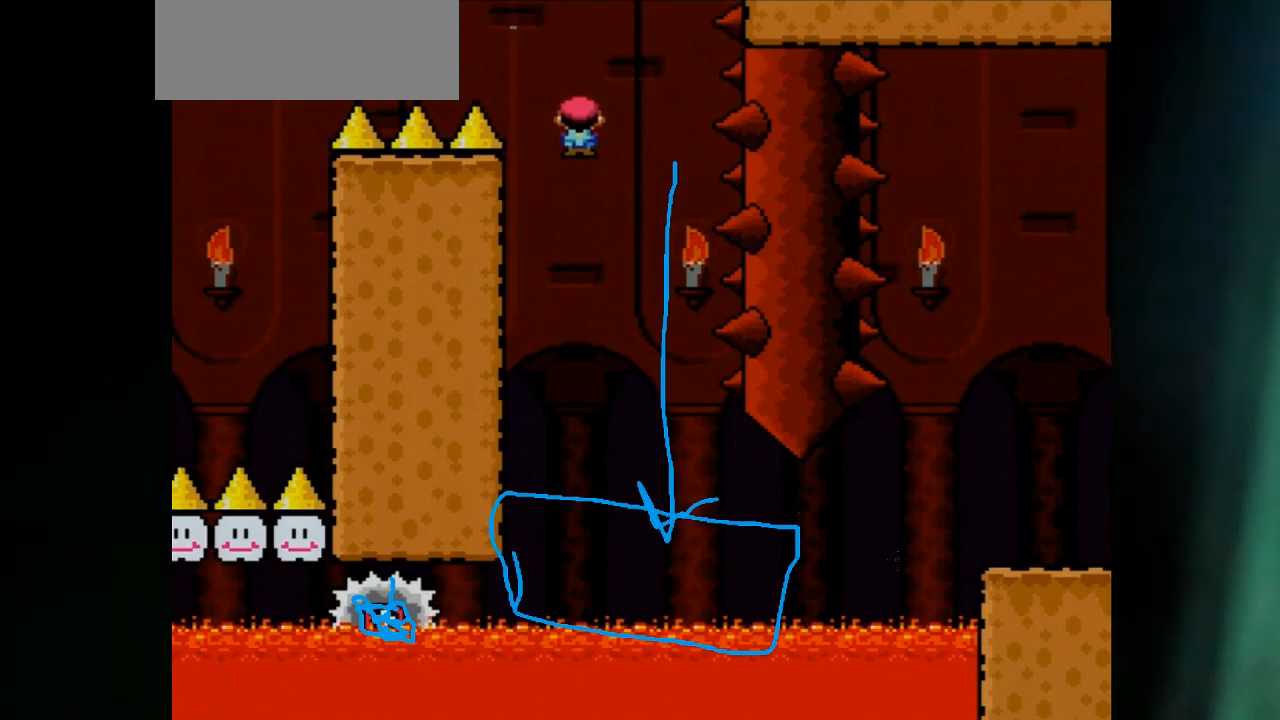
{"buttons": ["A", "X", "DPAD_RIGHT"], "events": []}
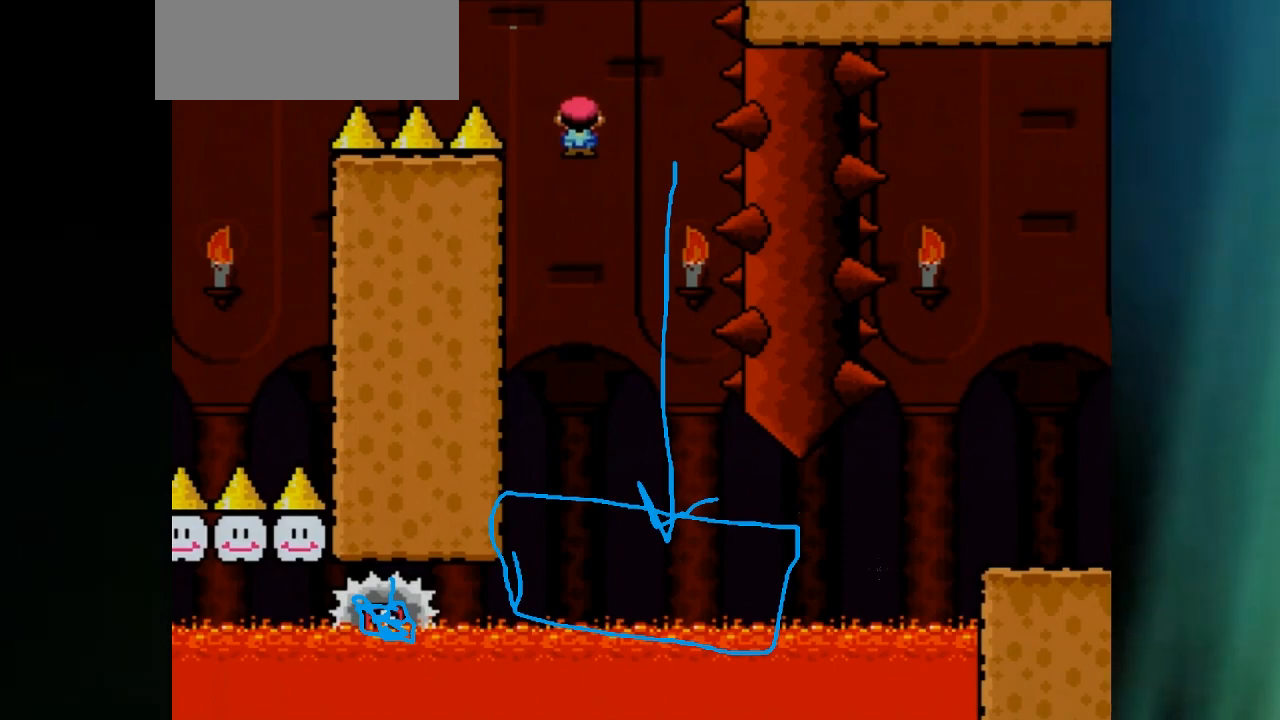
{"buttons": ["A", "X", "DPAD_RIGHT"], "events": []}
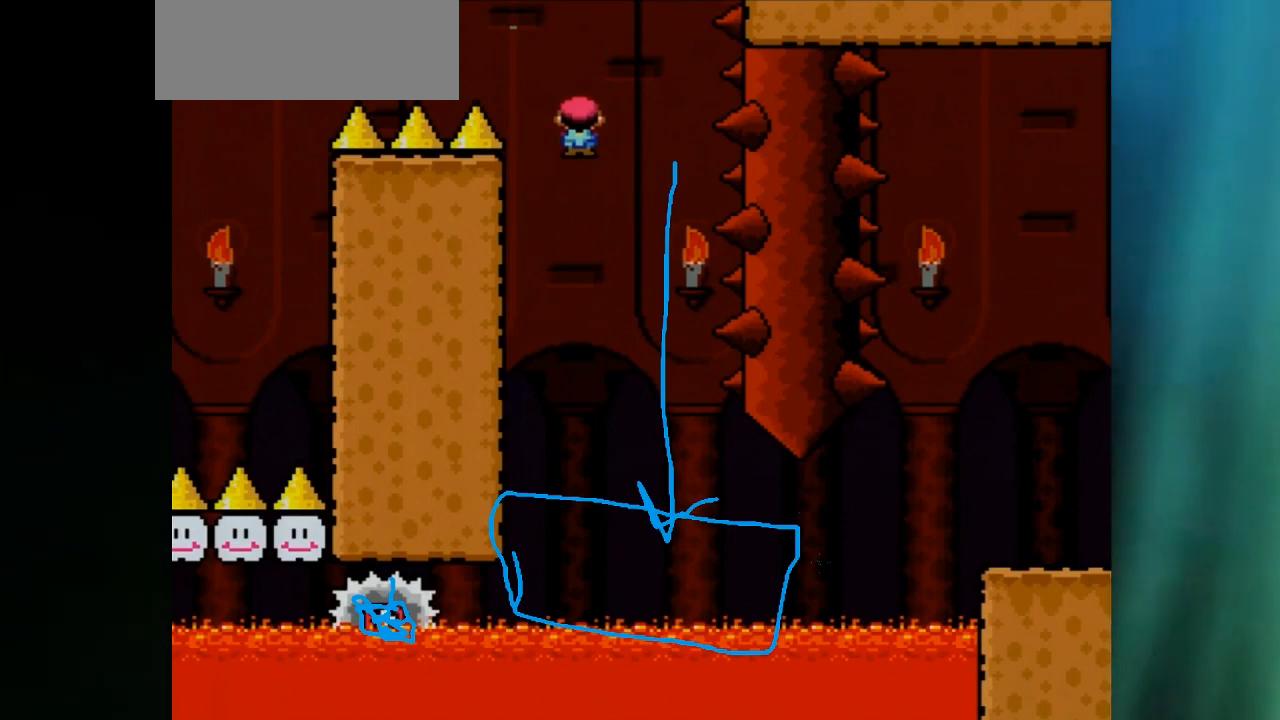
{"buttons": ["A", "X", "DPAD_RIGHT"], "events": []}
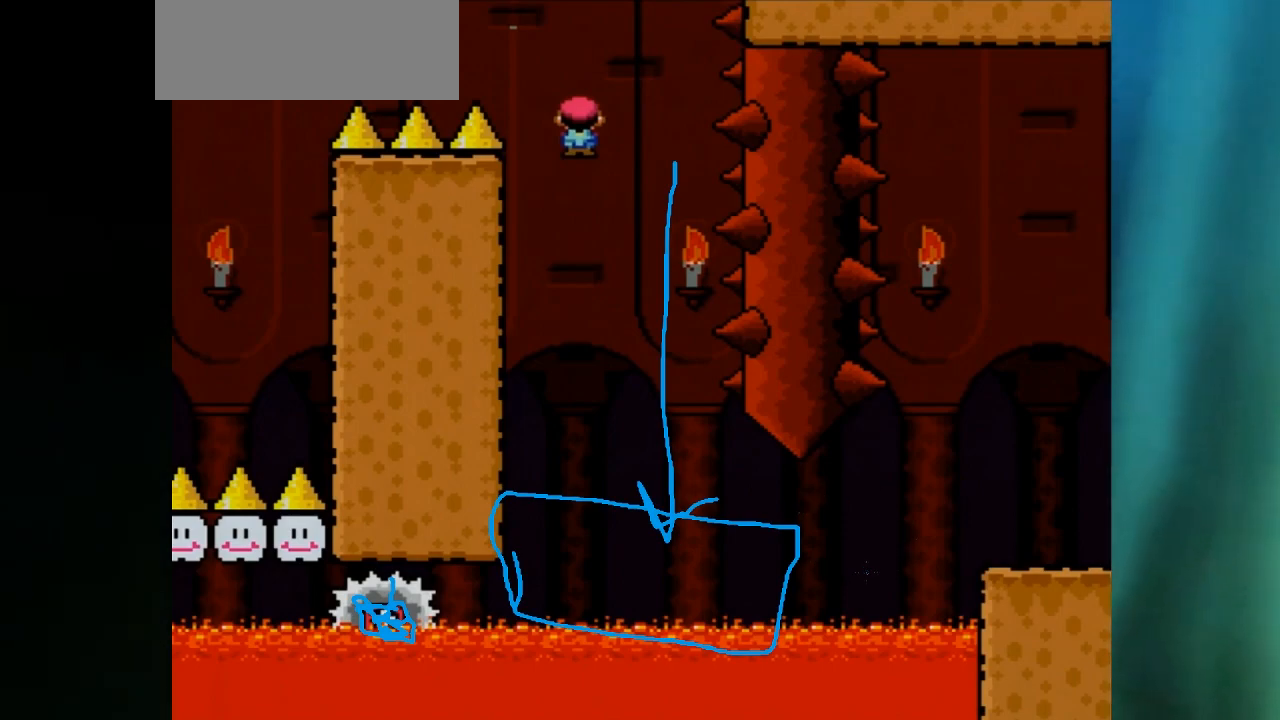
{"buttons": ["A", "X", "DPAD_RIGHT"], "events": []}
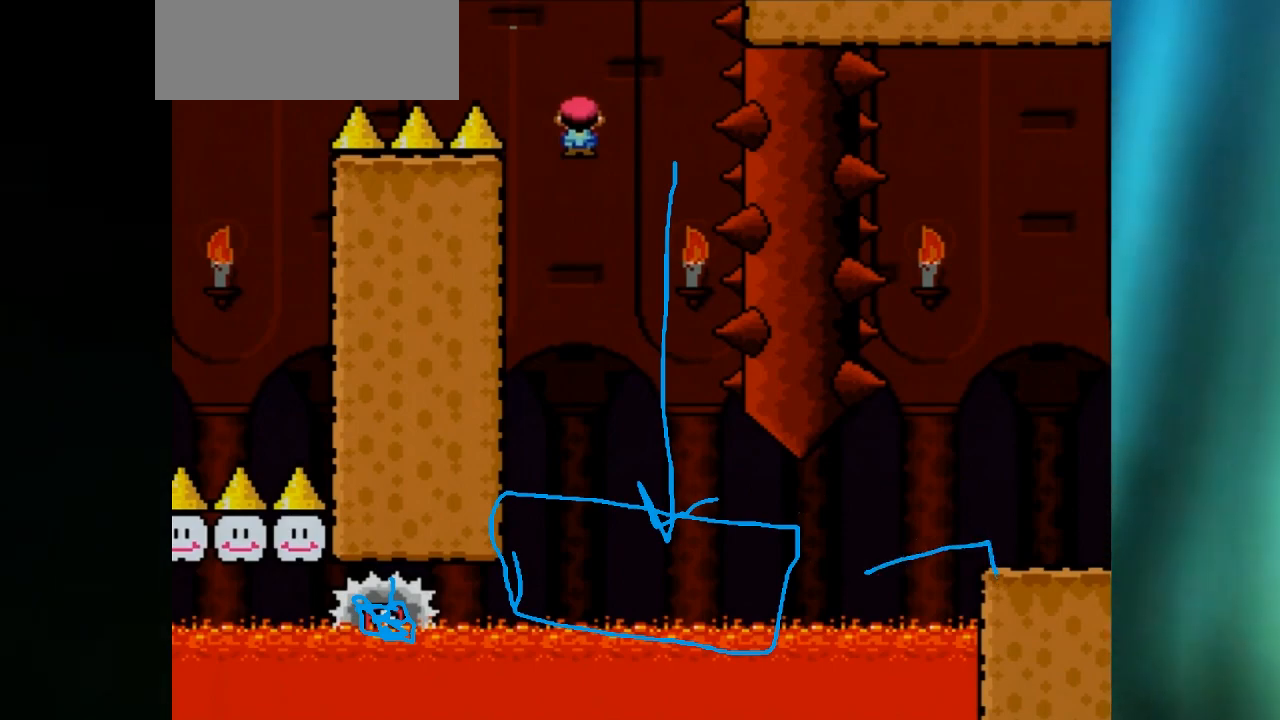
{"buttons": ["A", "X", "DPAD_RIGHT"], "events": []}
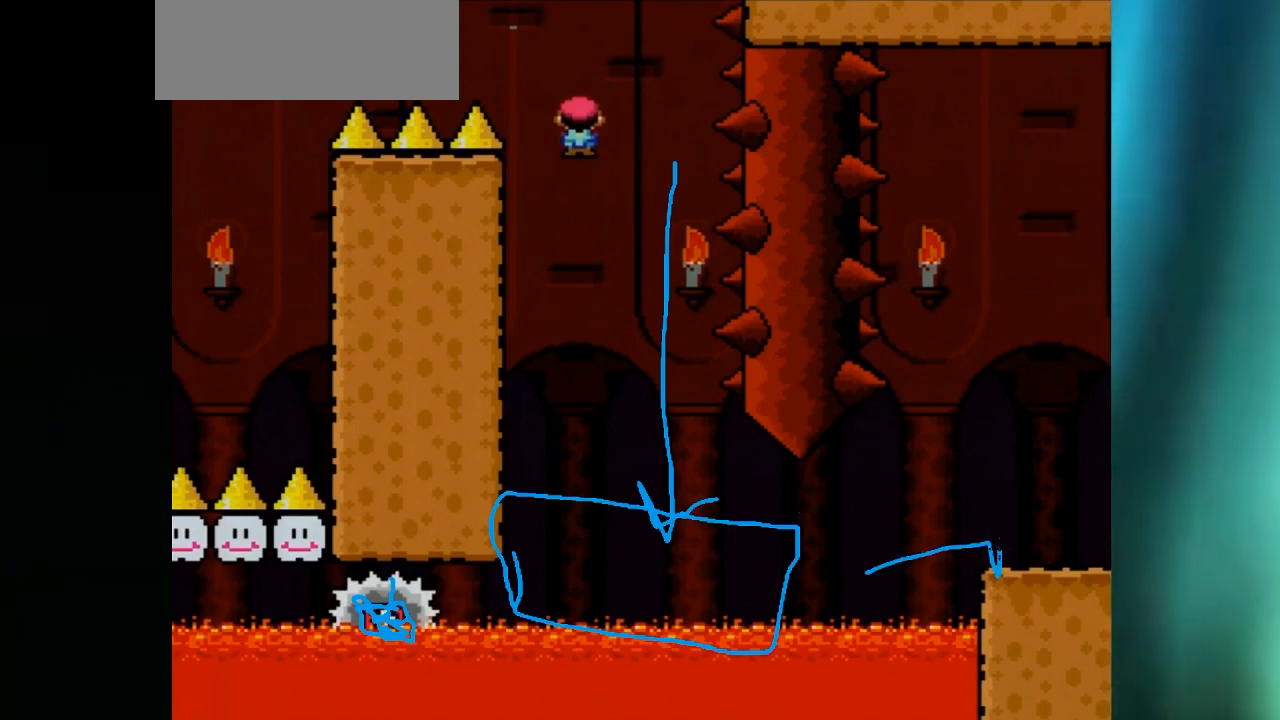
{"buttons": ["A", "X", "DPAD_RIGHT"], "events": []}
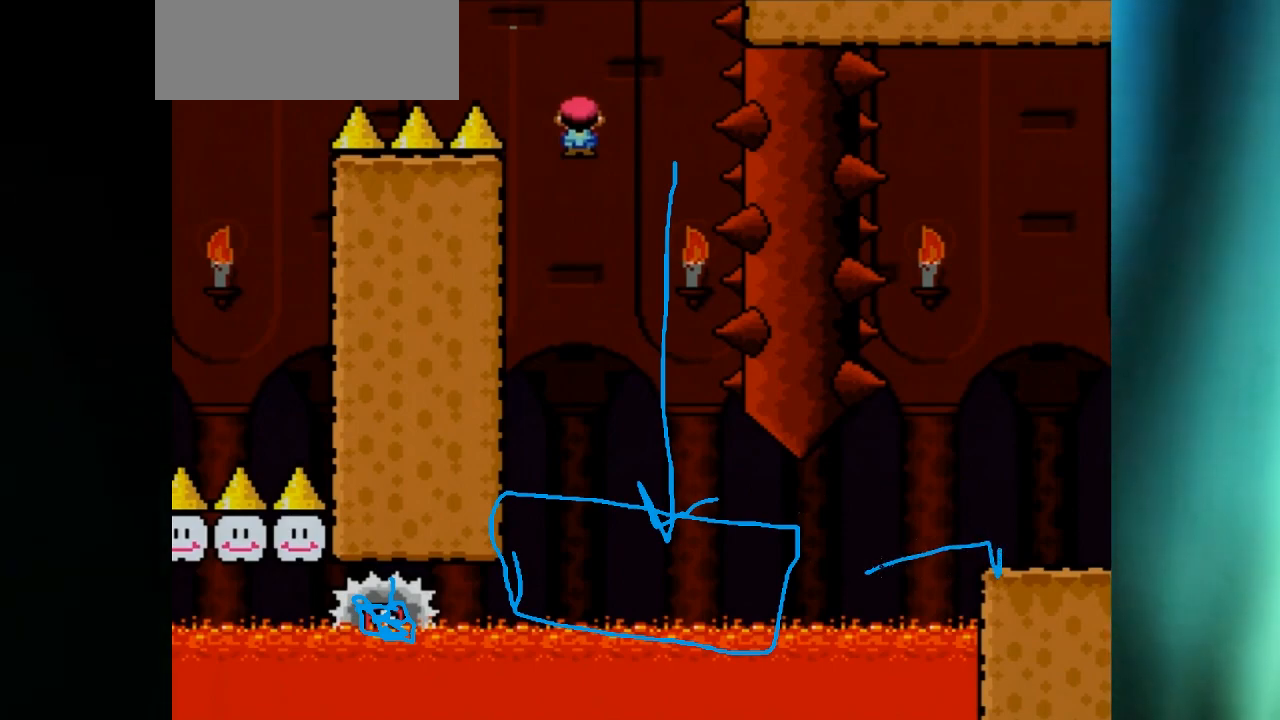
{"buttons": ["A", "X", "DPAD_RIGHT"], "events": []}
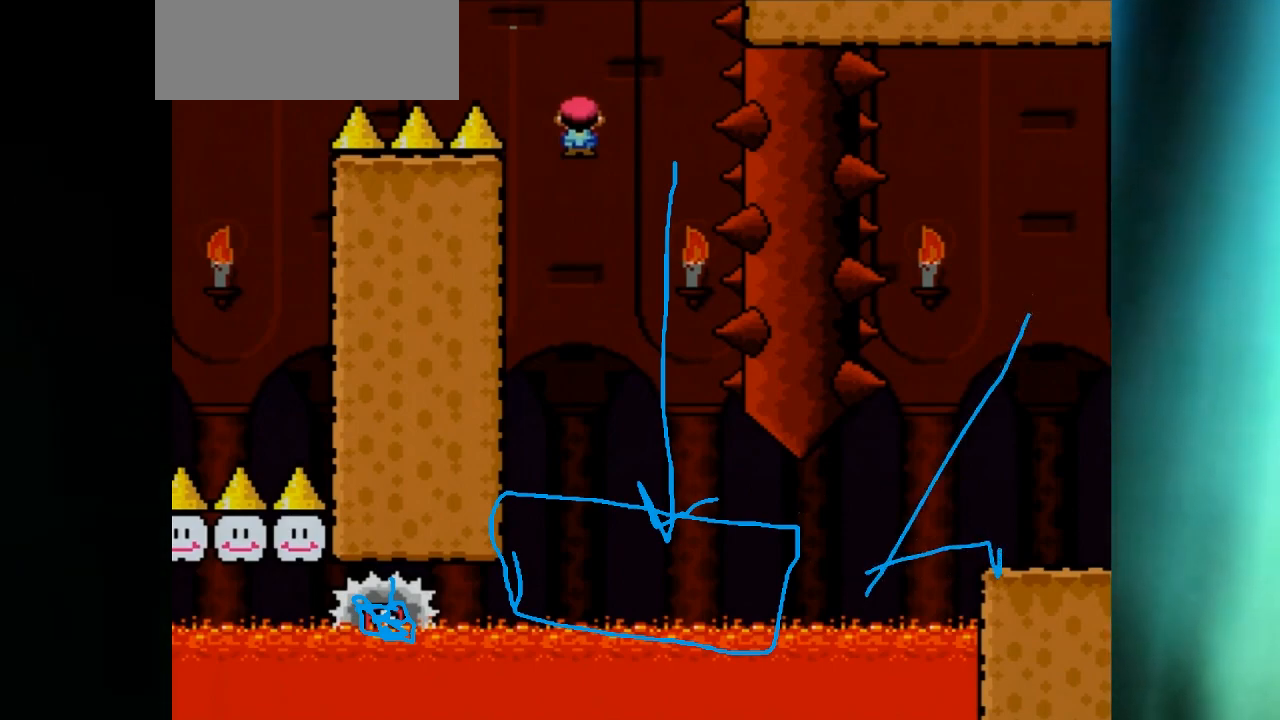
{"buttons": ["A", "X", "DPAD_RIGHT"], "events": []}
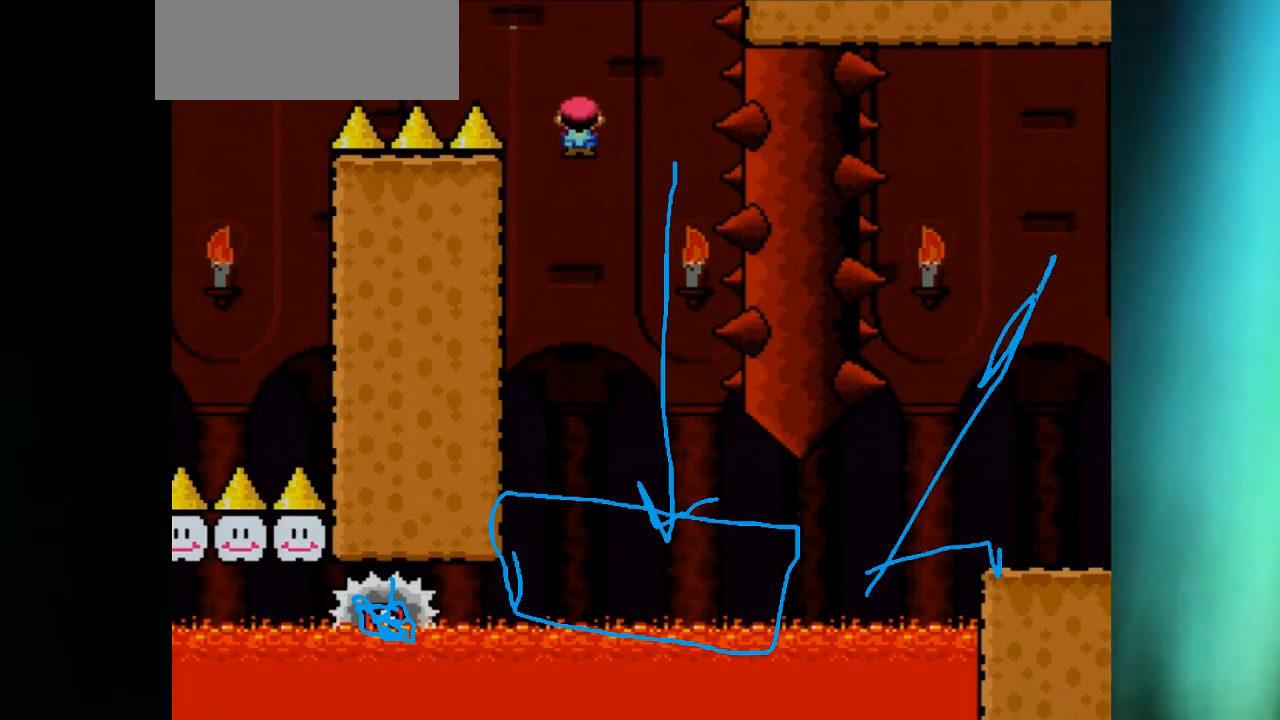
{"buttons": ["A", "X", "DPAD_RIGHT"], "events": []}
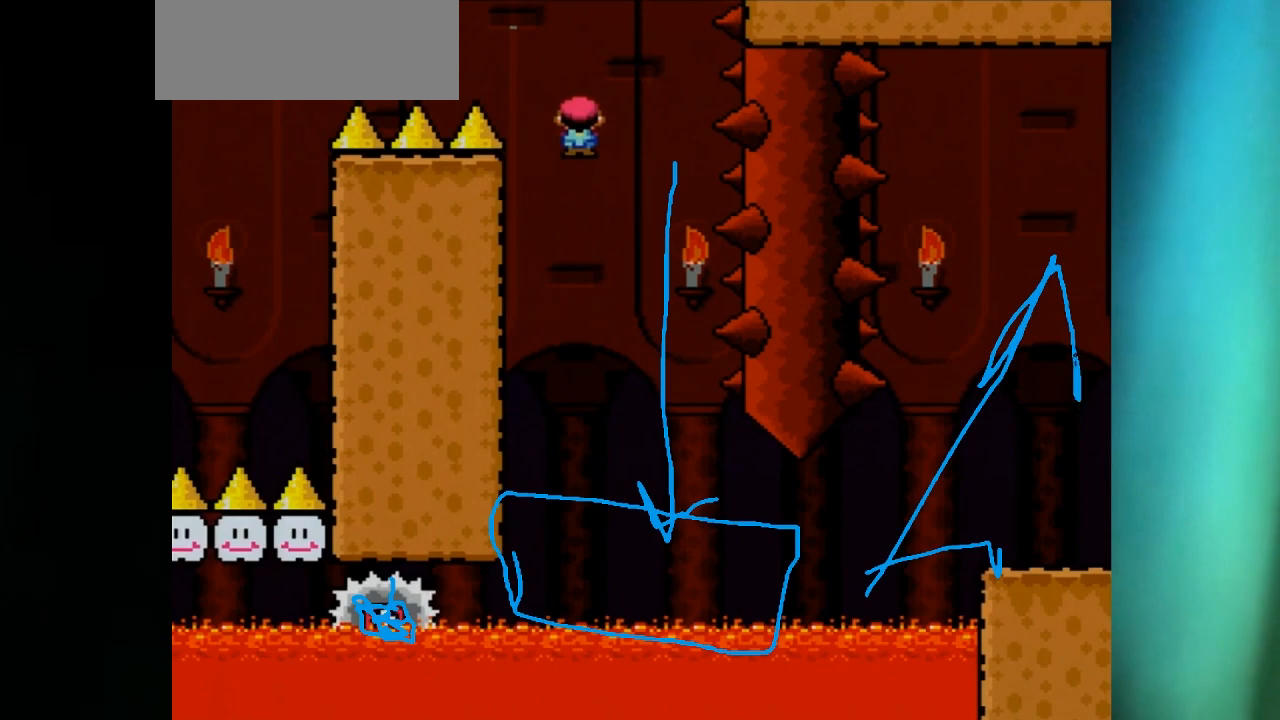
{"buttons": ["A", "X", "DPAD_RIGHT"], "events": []}
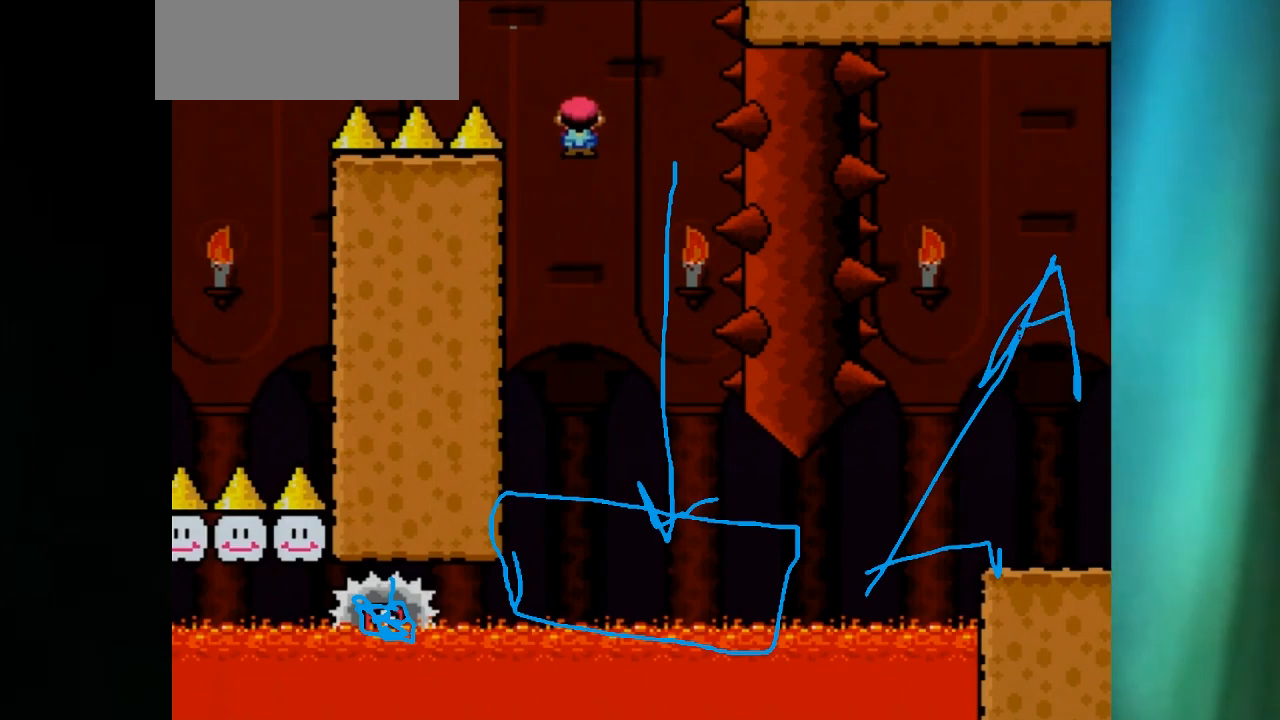
{"buttons": ["A", "X", "DPAD_RIGHT"], "events": []}
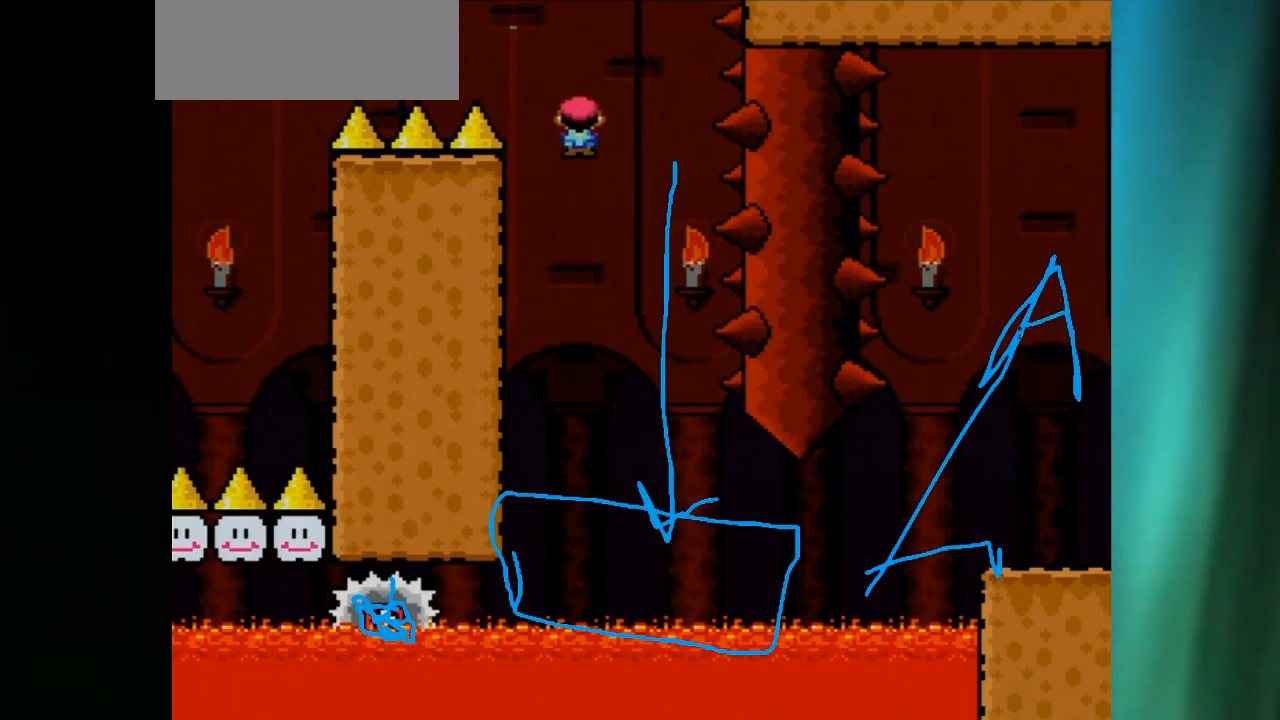
{"buttons": ["A", "X", "DPAD_RIGHT"], "events": []}
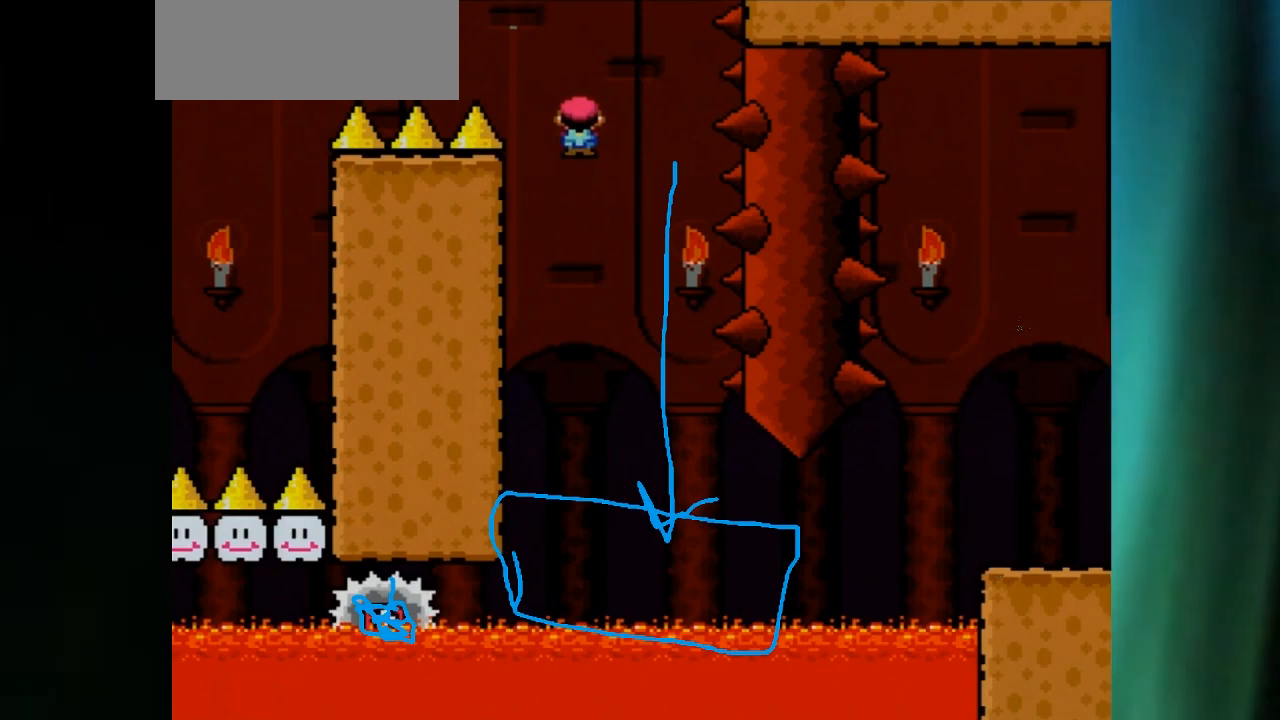
{"buttons": ["A", "X", "DPAD_RIGHT"], "events": []}
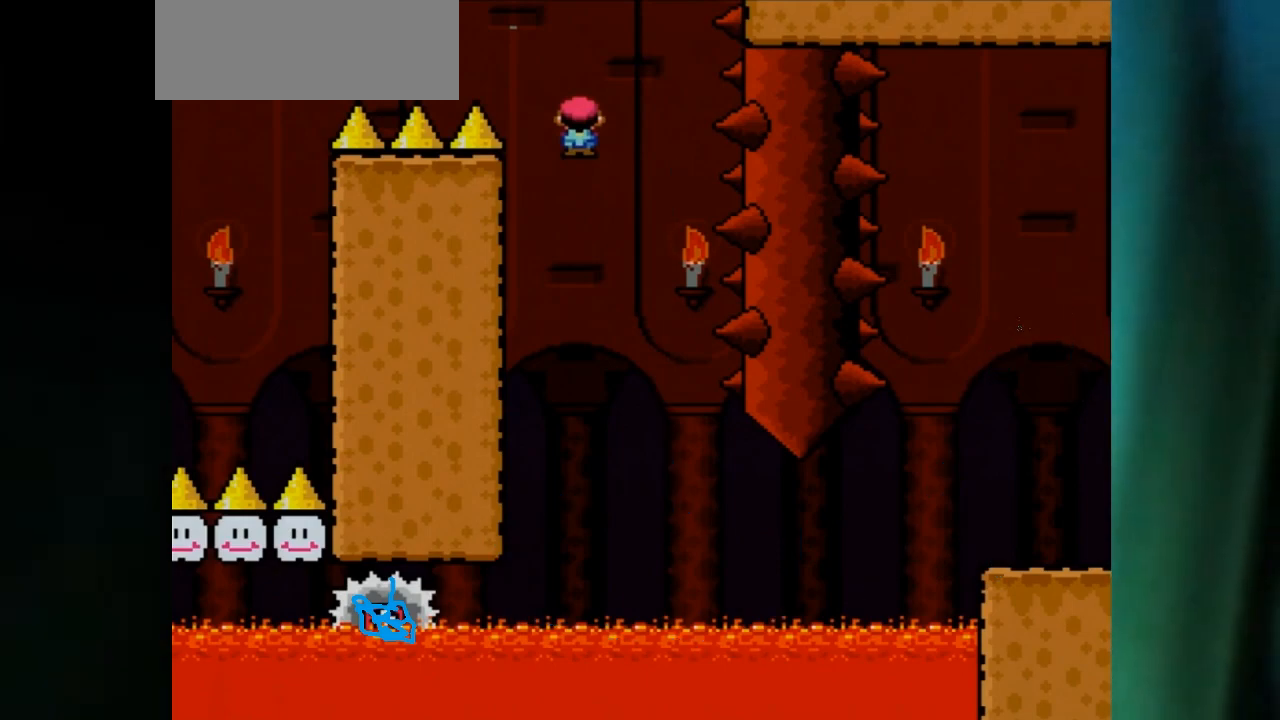
{"buttons": ["A", "X", "DPAD_RIGHT"], "events": []}
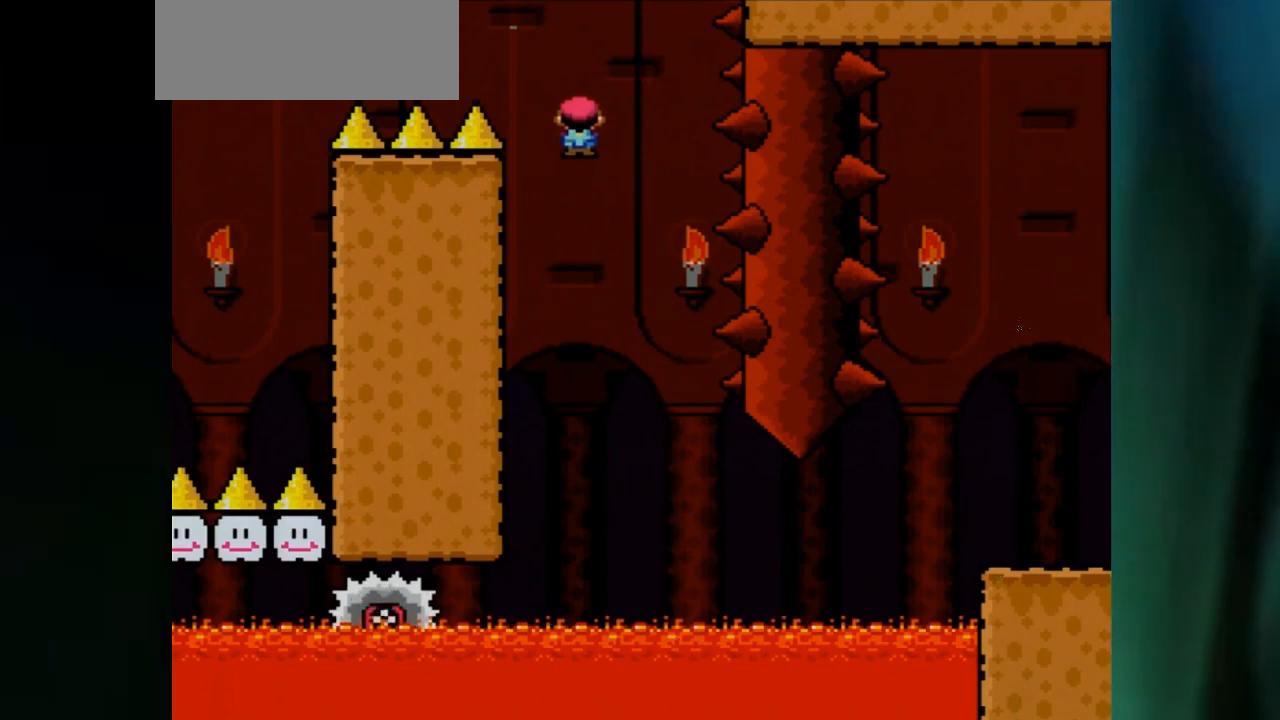
{"buttons": ["A", "X", "DPAD_RIGHT"], "events": []}
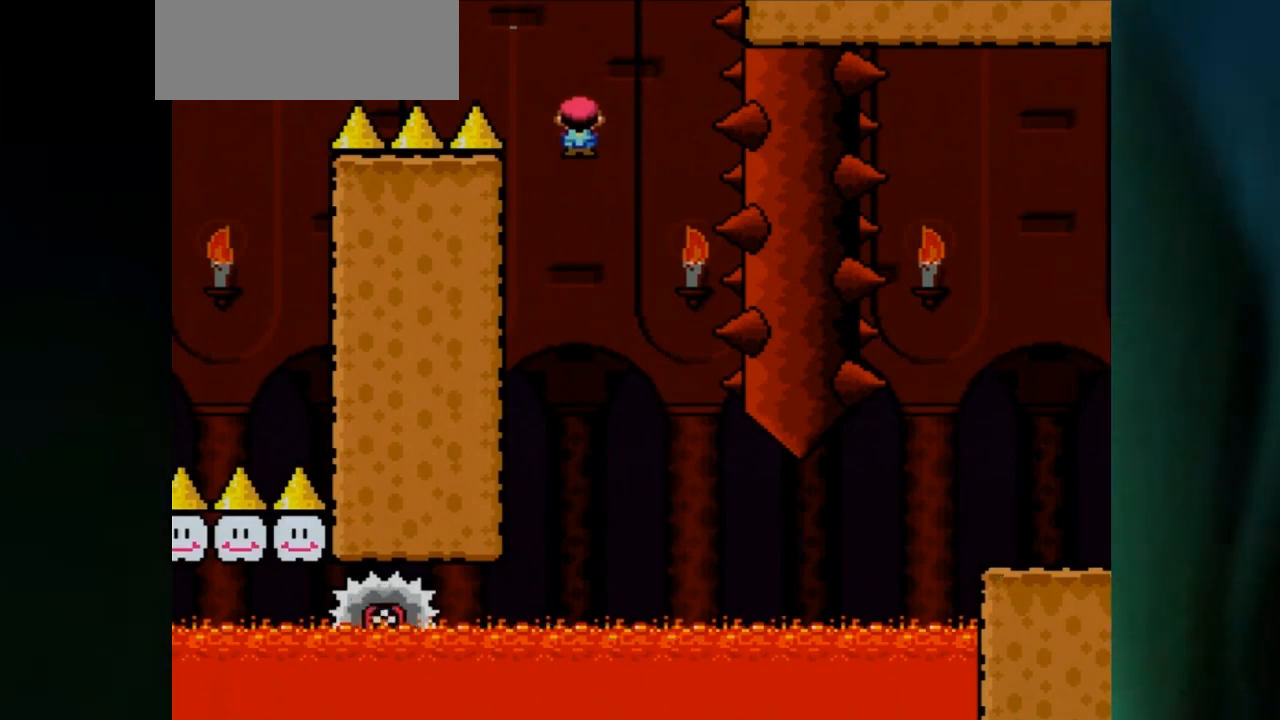
{"buttons": ["A", "X", "DPAD_RIGHT"], "events": []}